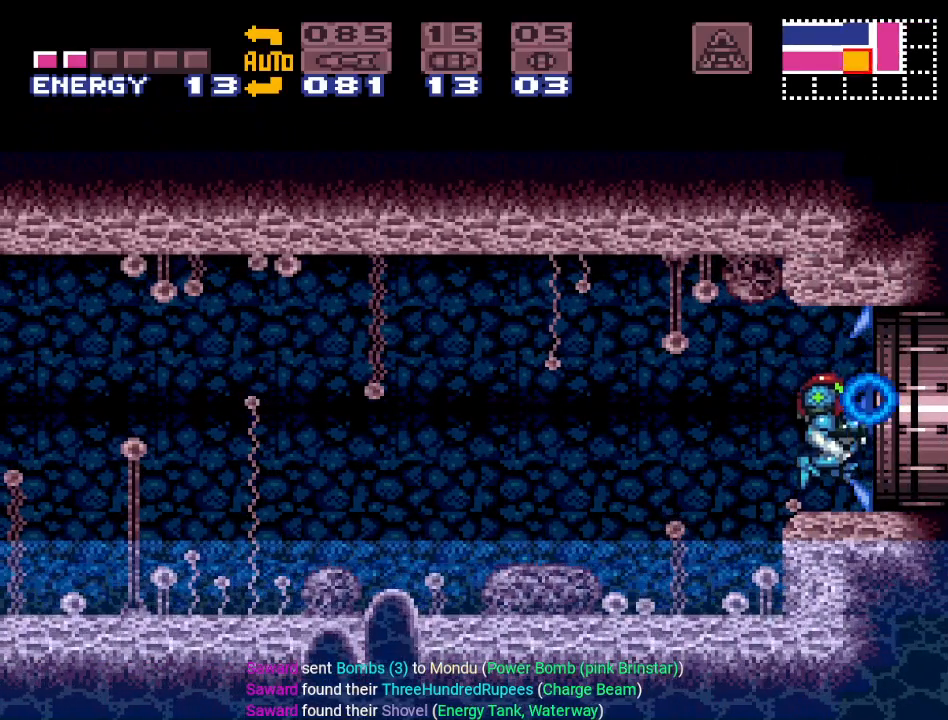
Gameplay with a controller (Nintendo layout); each line is a JSON object with the inputs held at the frame after it. "events" lists button and stick changes between this image and that frame as [ms after this image, input, new state], when the widget could be followed in between. Not read: L3 R3.
{"buttons": ["DPAD_RIGHT"], "events": []}
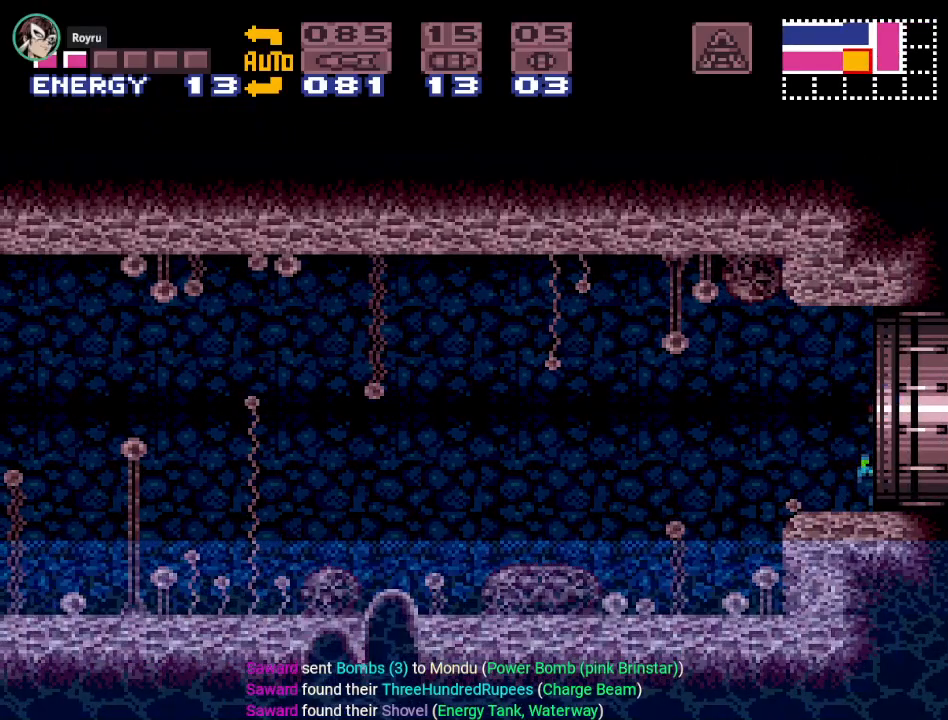
{"buttons": [], "events": [[33, "DPAD_RIGHT", "up"]]}
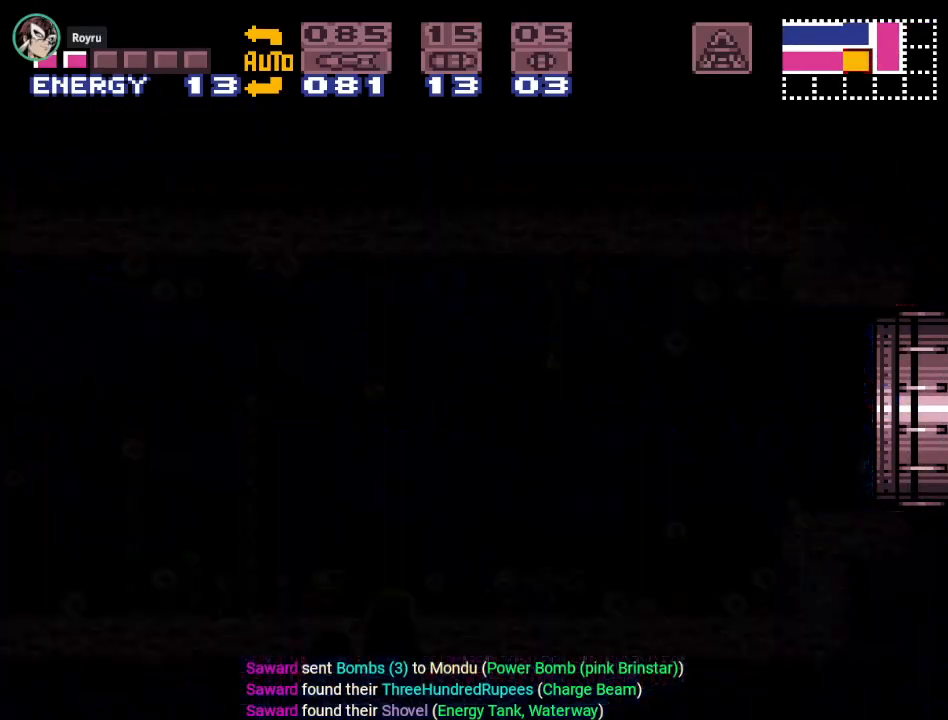
{"buttons": [], "events": []}
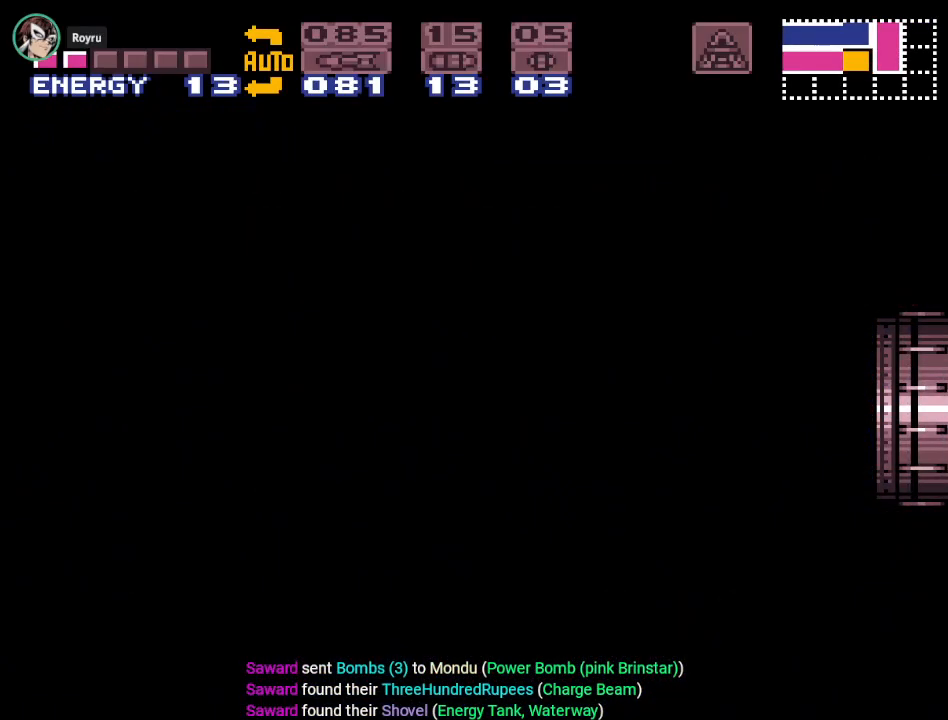
{"buttons": [], "events": []}
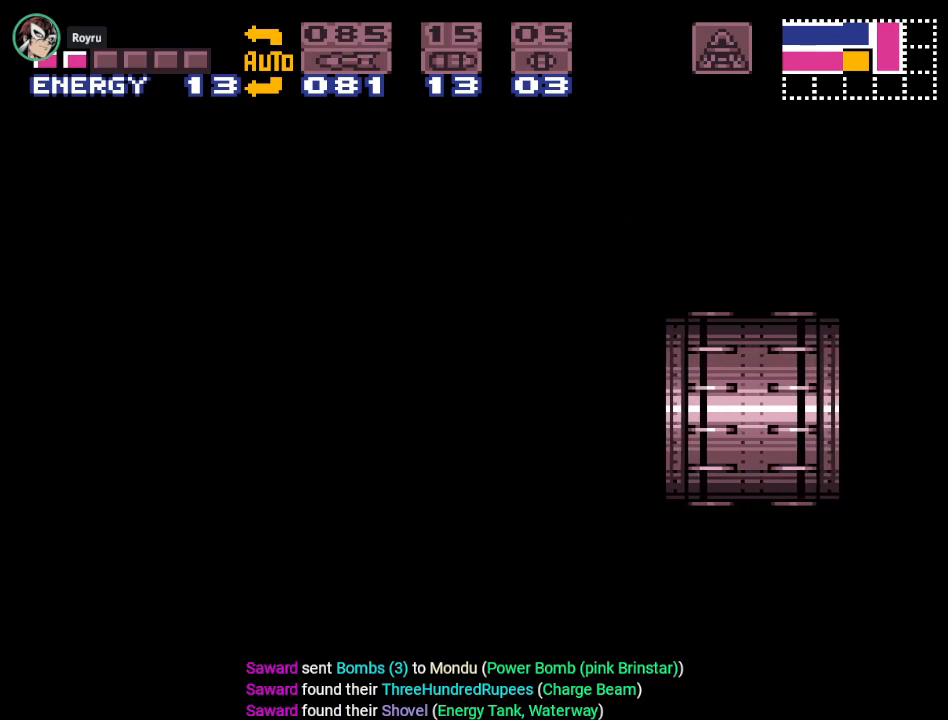
{"buttons": [], "events": []}
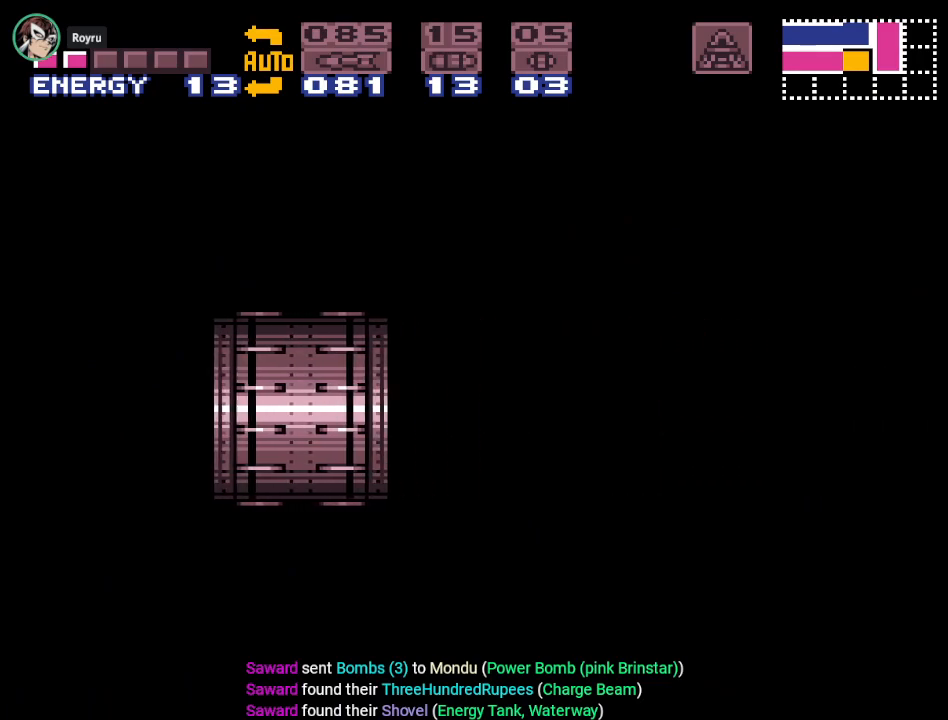
{"buttons": ["DPAD_LEFT"], "events": [[317, "DPAD_LEFT", "down"]]}
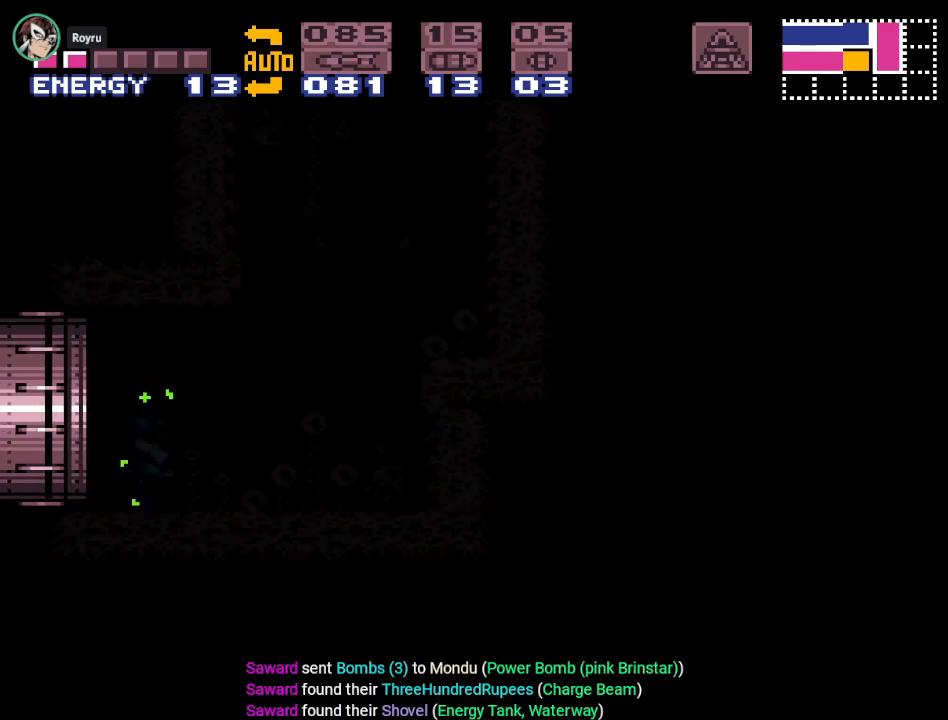
{"buttons": ["DPAD_LEFT"], "events": []}
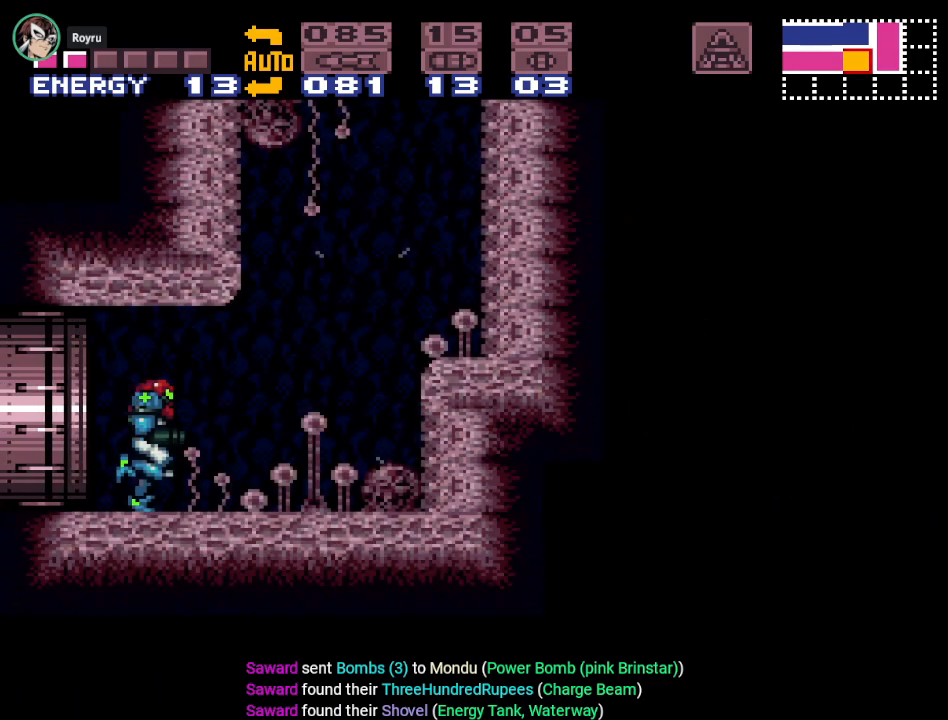
{"buttons": ["DPAD_LEFT"], "events": [[233, "A", "down"], [350, "A", "up"]]}
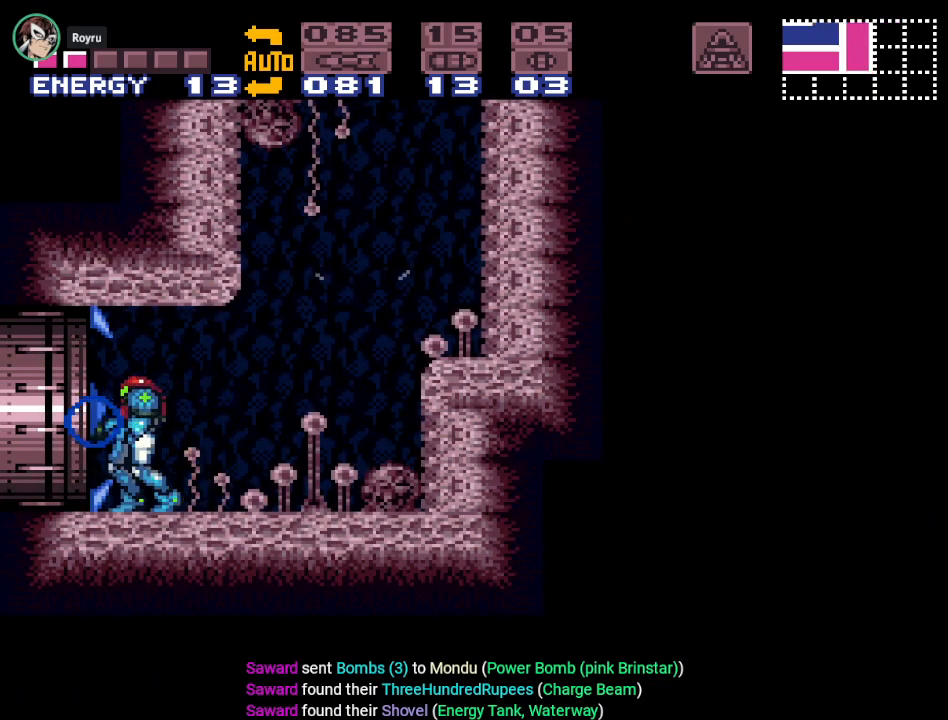
{"buttons": ["DPAD_LEFT"], "events": []}
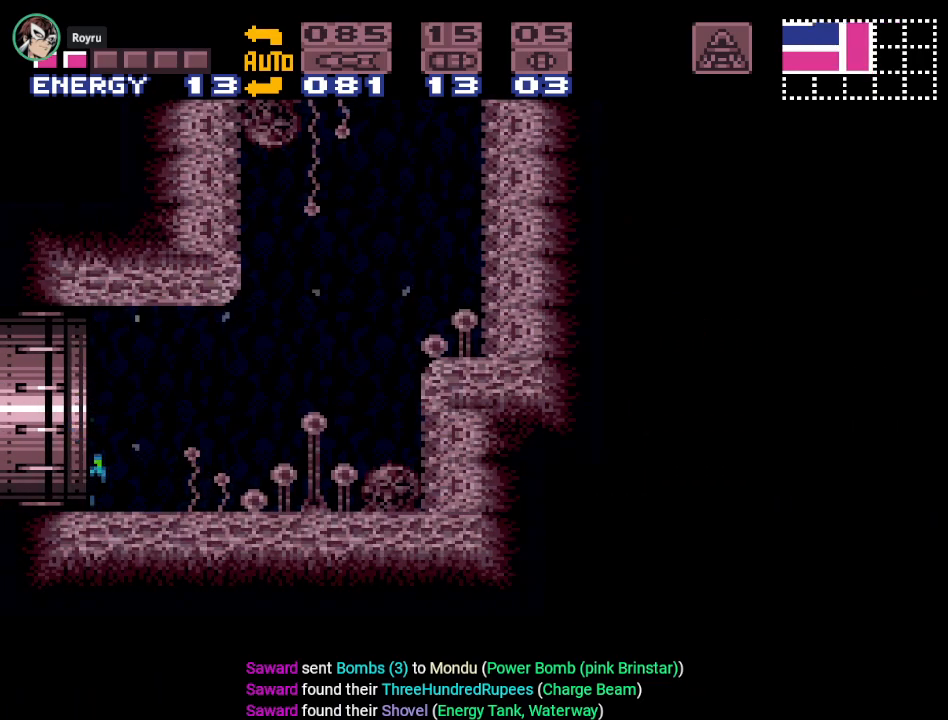
{"buttons": ["DPAD_LEFT"], "events": []}
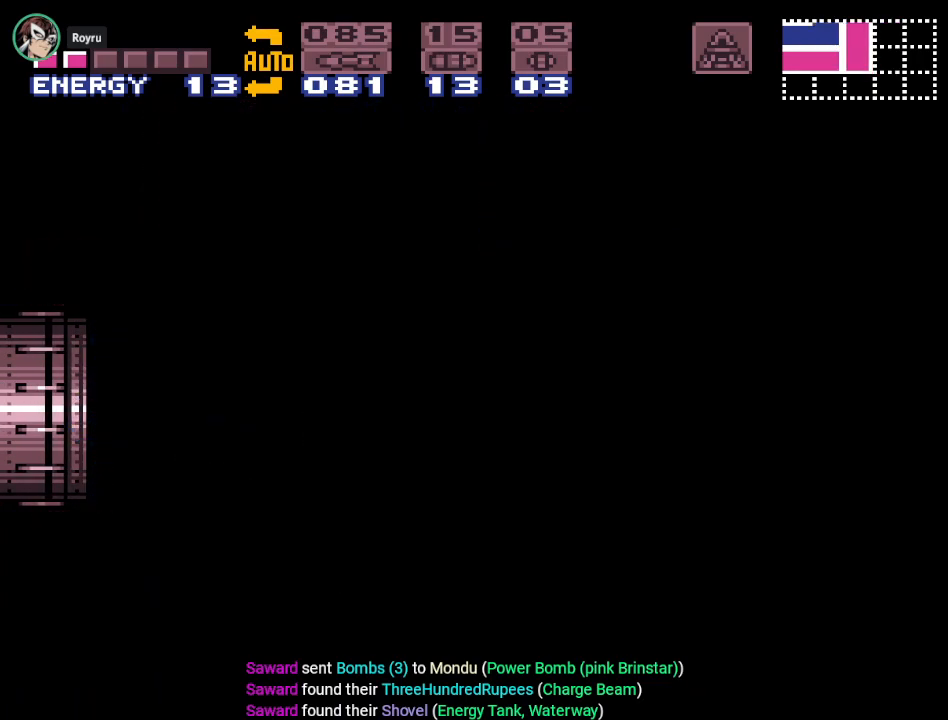
{"buttons": ["DPAD_LEFT"], "events": []}
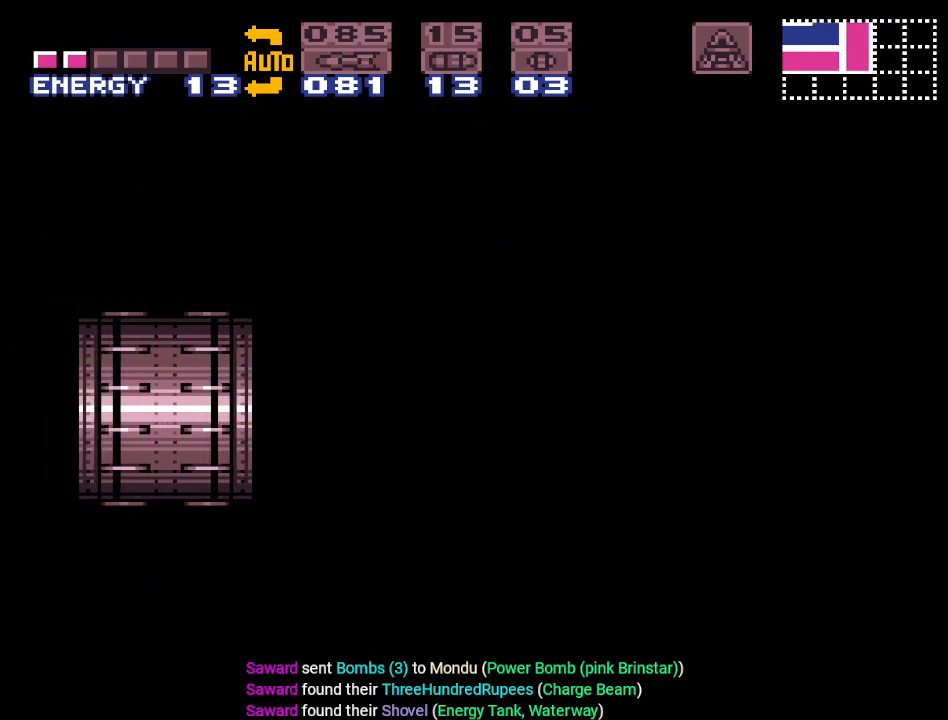
{"buttons": ["DPAD_LEFT"], "events": []}
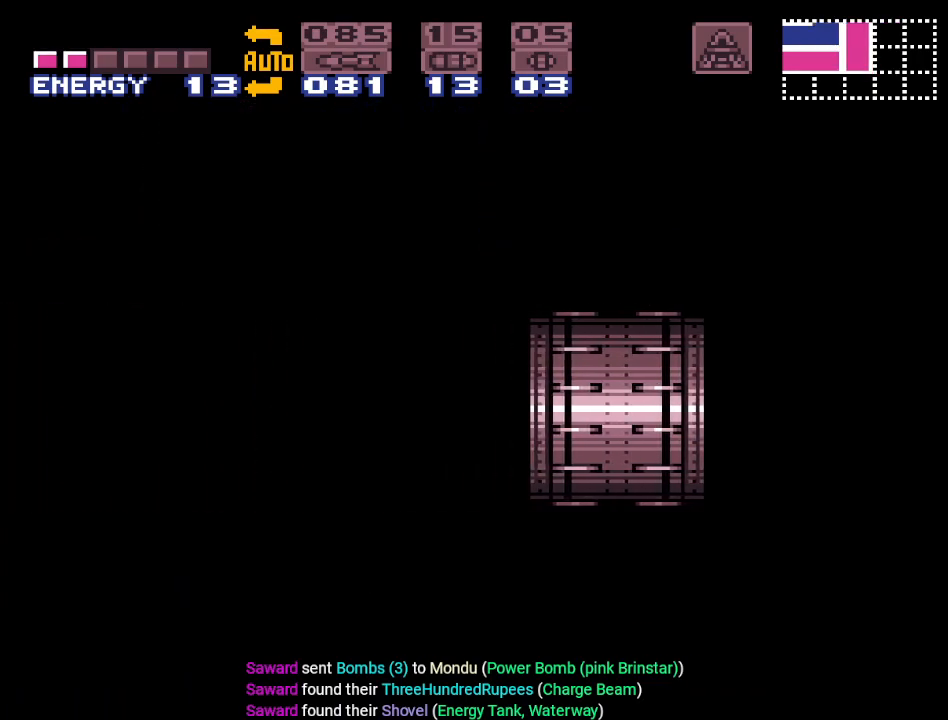
{"buttons": ["DPAD_LEFT"], "events": []}
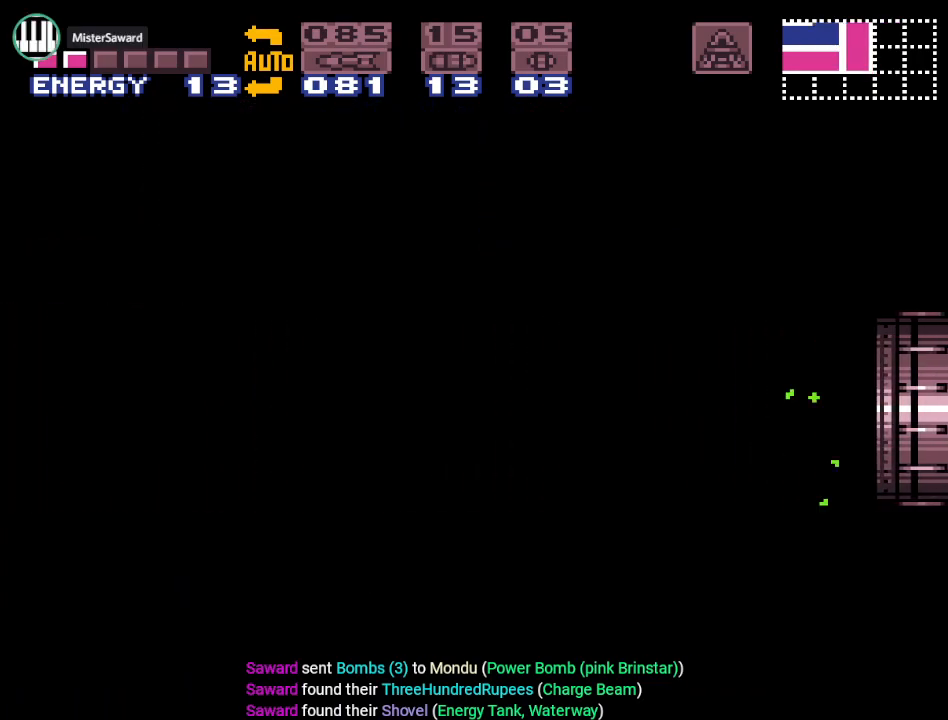
{"buttons": ["Y", "DPAD_LEFT"], "events": [[117, "Y", "down"]]}
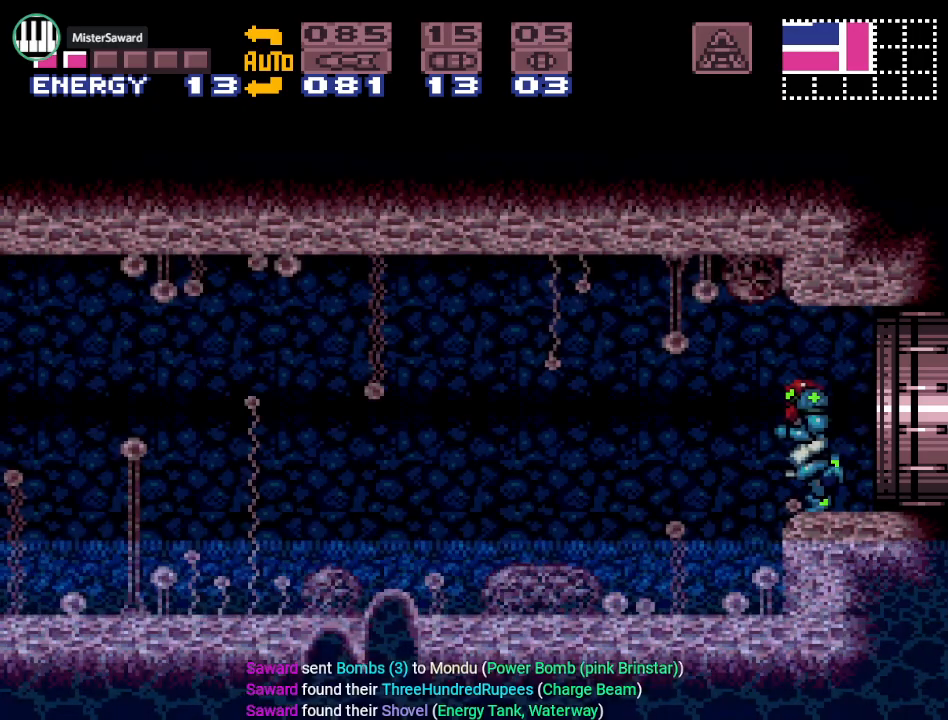
{"buttons": ["Y", "DPAD_LEFT"], "events": [[200, "B", "down"], [383, "B", "up"]]}
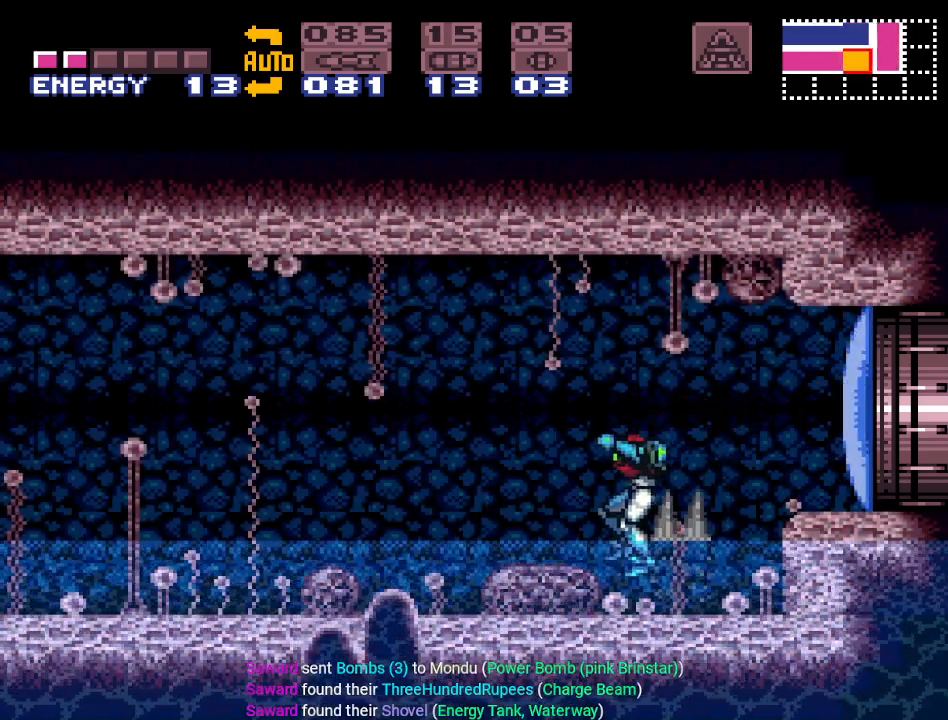
{"buttons": ["B", "Y", "DPAD_LEFT"], "events": [[334, "B", "down"]]}
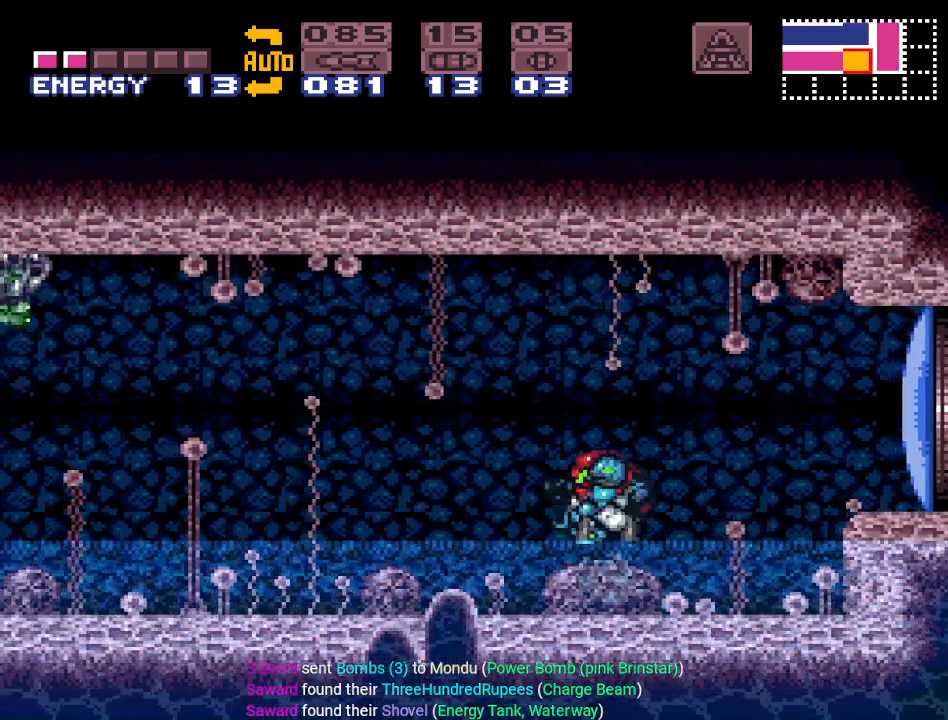
{"buttons": ["DPAD_LEFT"], "events": [[450, "B", "up"], [483, "Y", "up"]]}
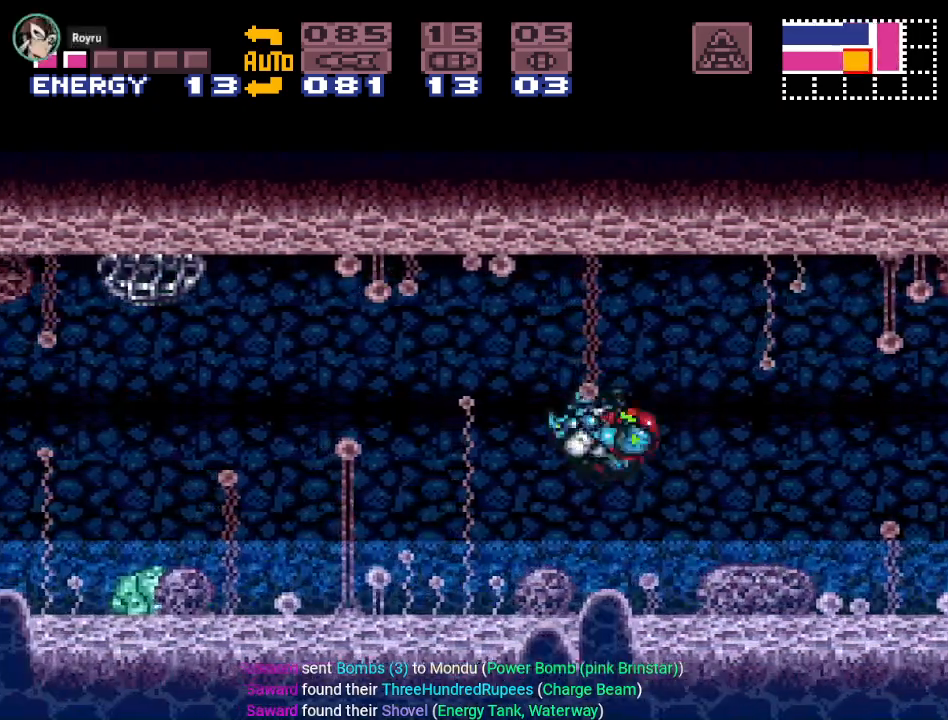
{"buttons": ["DPAD_DOWN"], "events": [[334, "DPAD_LEFT", "up"], [451, "DPAD_DOWN", "down"]]}
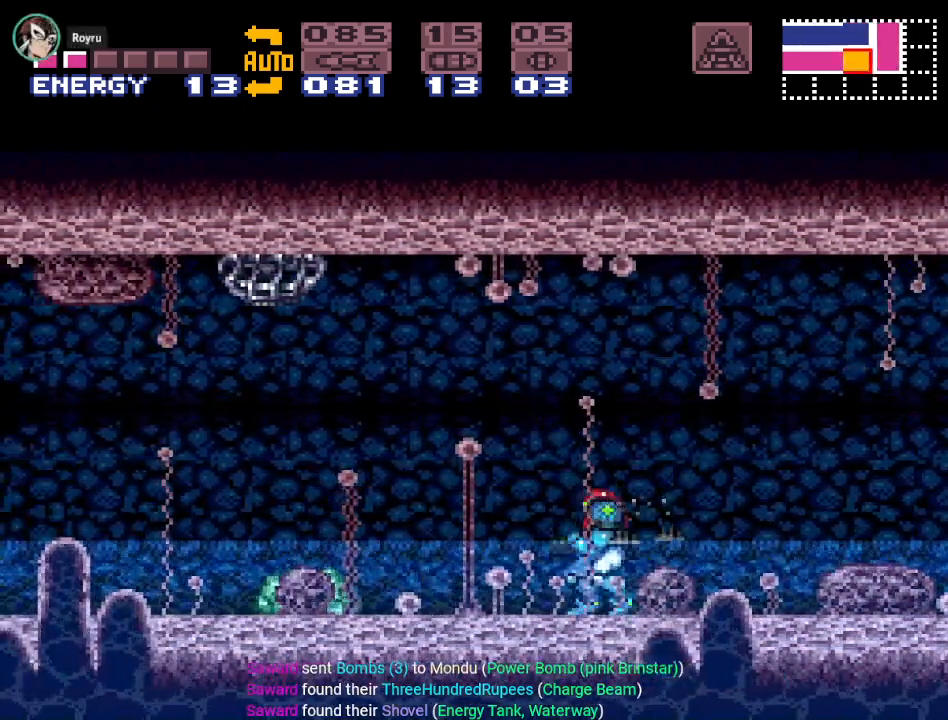
{"buttons": [], "events": [[83, "A", "down"], [133, "DPAD_DOWN", "up"], [200, "A", "up"], [350, "A", "down"], [483, "A", "up"]]}
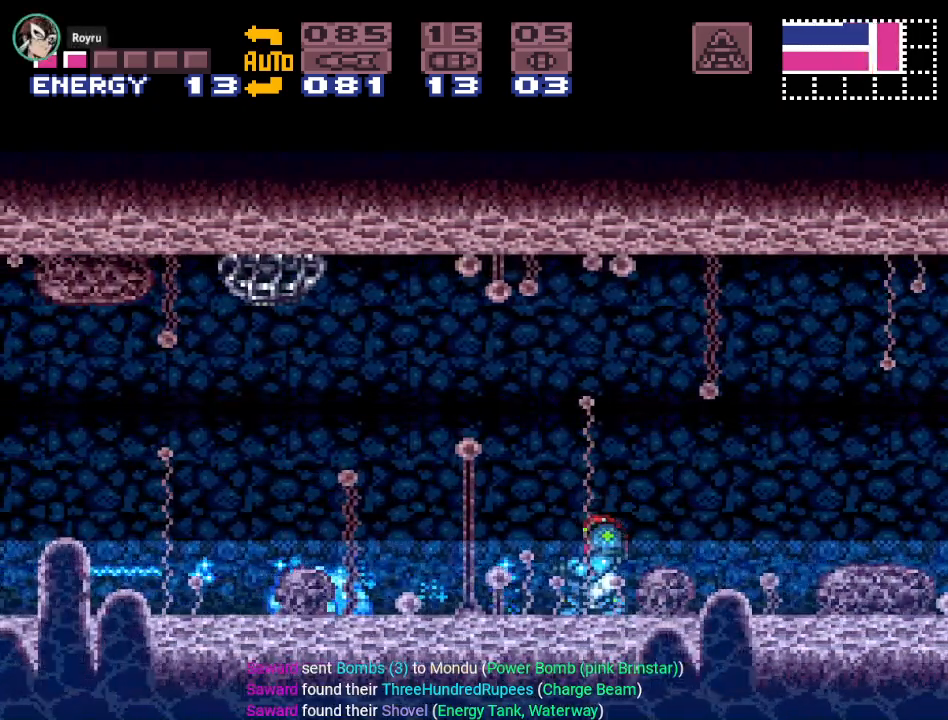
{"buttons": ["B", "Y", "DPAD_LEFT"], "events": [[50, "DPAD_LEFT", "down"], [134, "Y", "down"], [267, "B", "down"]]}
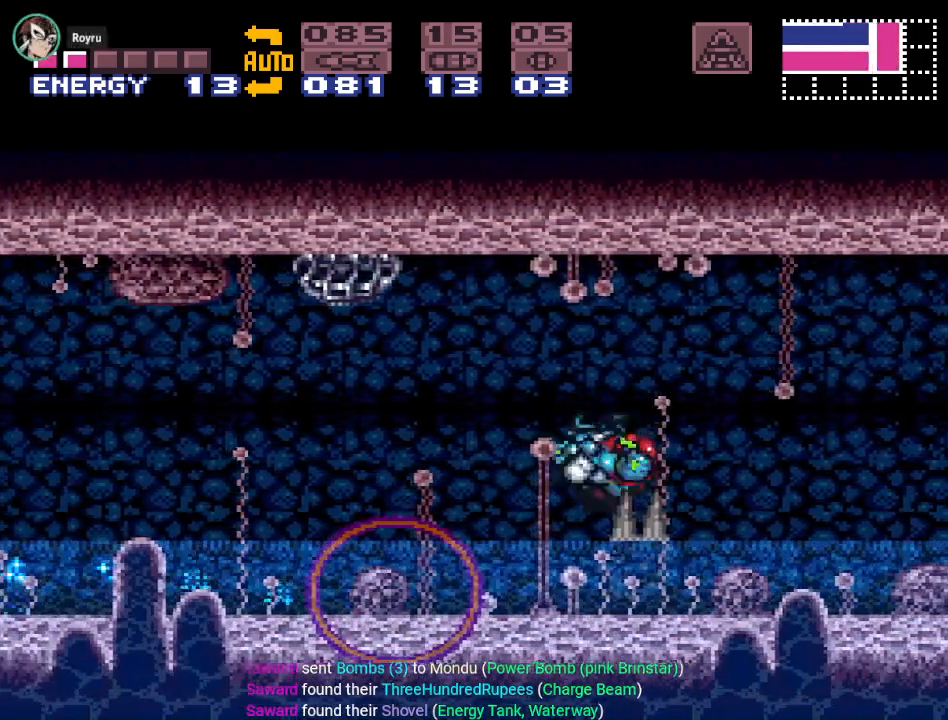
{"buttons": ["Y"], "events": [[383, "B", "up"], [417, "DPAD_LEFT", "up"]]}
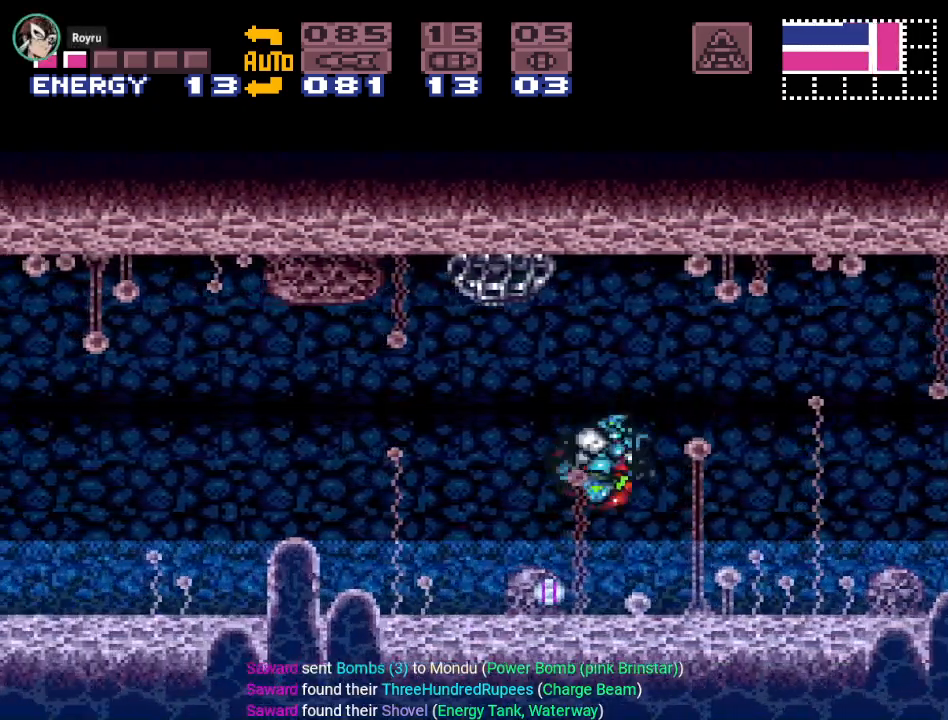
{"buttons": ["Y", "DPAD_RIGHT"], "events": [[117, "DPAD_RIGHT", "down"]]}
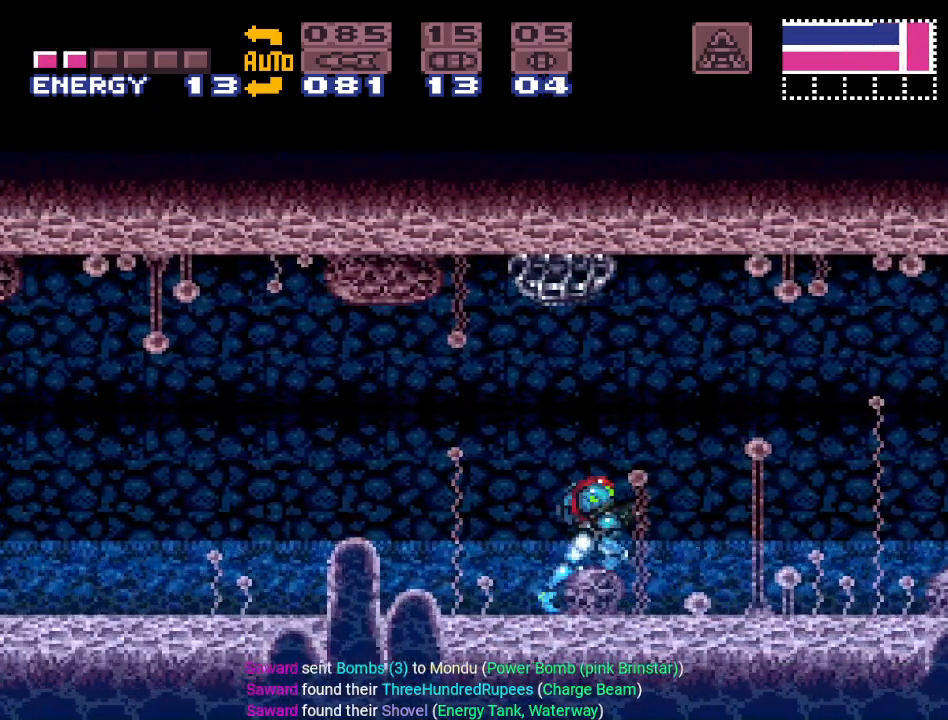
{"buttons": ["B", "Y", "DPAD_RIGHT"], "events": [[267, "B", "down"]]}
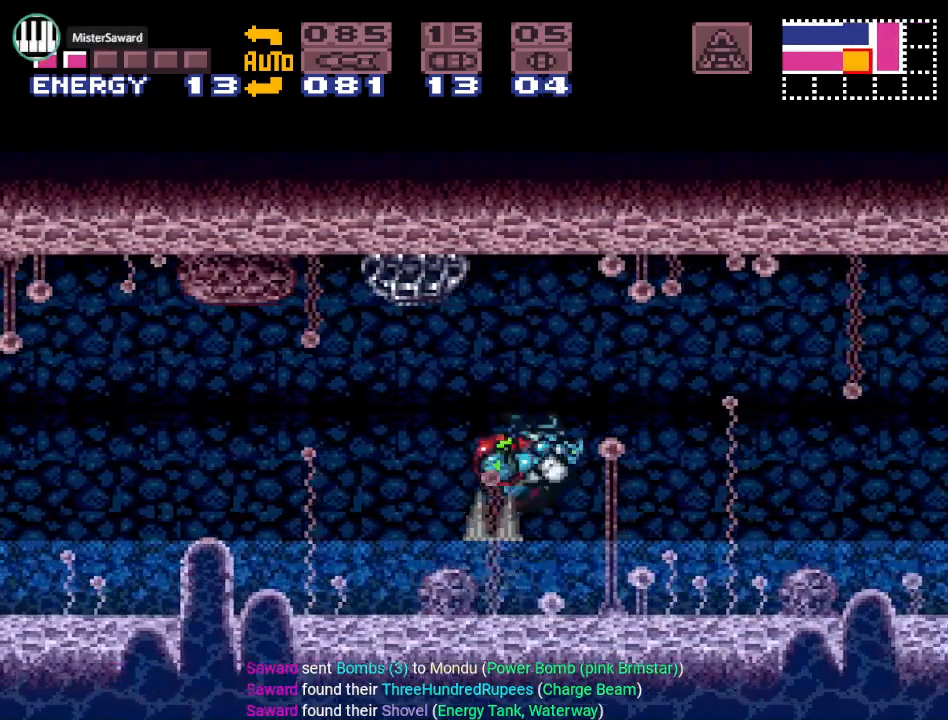
{"buttons": ["Y", "DPAD_RIGHT"], "events": [[84, "R1", "down"], [134, "B", "up"], [167, "L1", "down"], [267, "R1", "up"], [284, "L1", "up"], [334, "R1", "down"], [484, "R1", "up"]]}
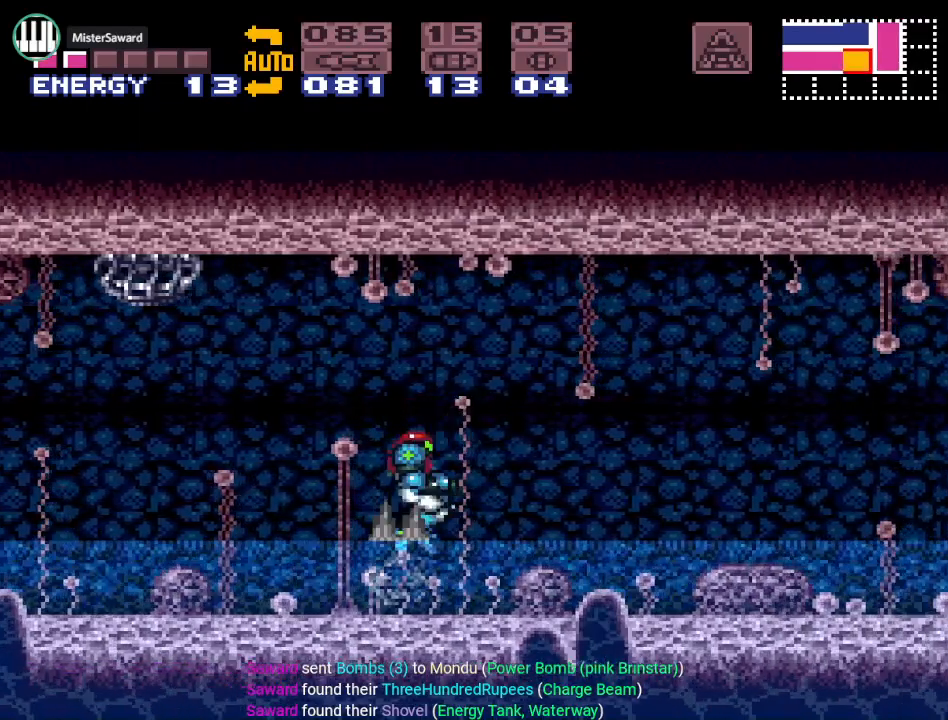
{"buttons": ["Y", "L1", "R1", "DPAD_RIGHT"], "events": [[133, "R1", "down"], [267, "R1", "up"], [383, "L1", "down"], [383, "R1", "down"]]}
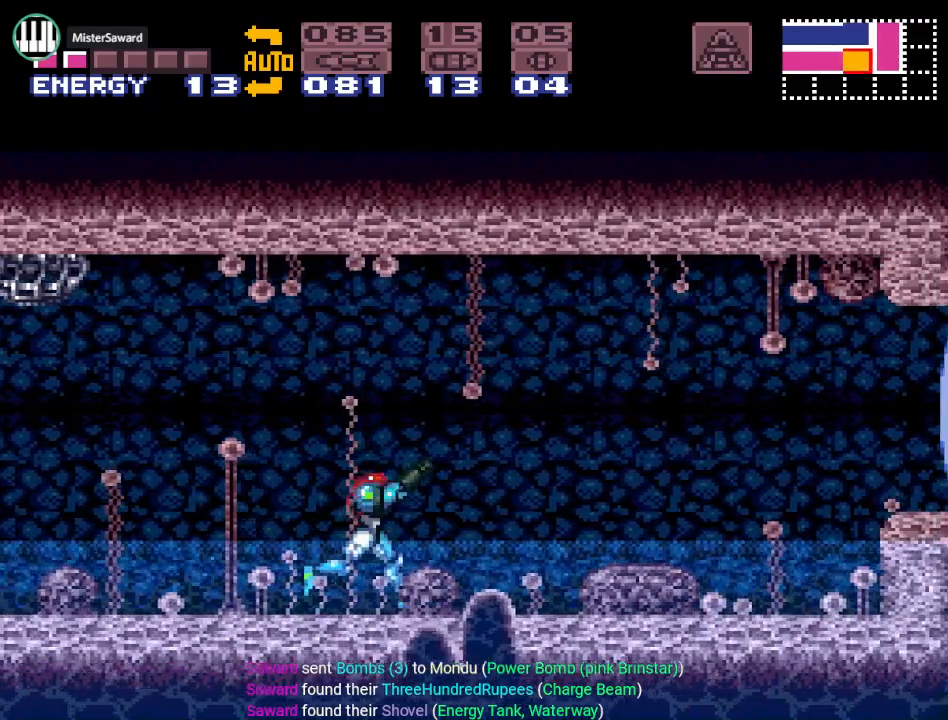
{"buttons": ["Y", "L1", "DPAD_RIGHT"], "events": [[17, "L1", "up"], [17, "R1", "up"], [100, "R1", "down"], [134, "L1", "down"], [234, "R1", "up"], [250, "L1", "up"], [317, "R1", "down"], [417, "L1", "down"], [451, "R1", "up"]]}
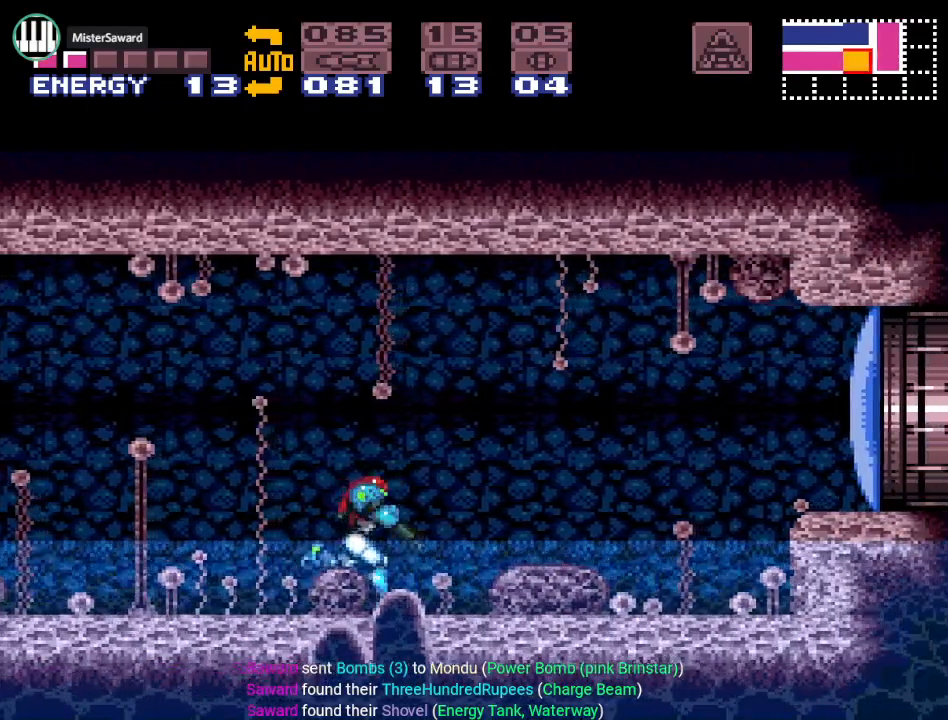
{"buttons": ["Y", "L1", "DPAD_RIGHT"], "events": [[33, "L1", "up"], [33, "R1", "down"], [166, "R1", "up"], [200, "L1", "down"], [250, "R1", "down"], [283, "L1", "up"], [383, "R1", "up"], [450, "L1", "down"]]}
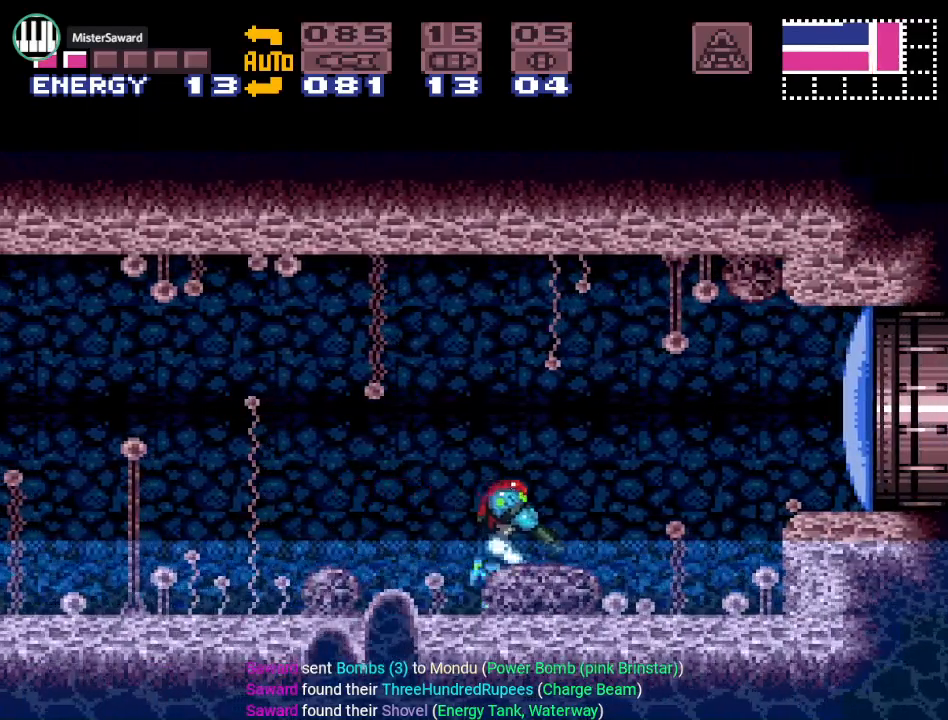
{"buttons": ["B", "Y", "DPAD_RIGHT"], "events": [[50, "L1", "up"], [50, "R1", "down"], [200, "R1", "up"], [451, "B", "down"]]}
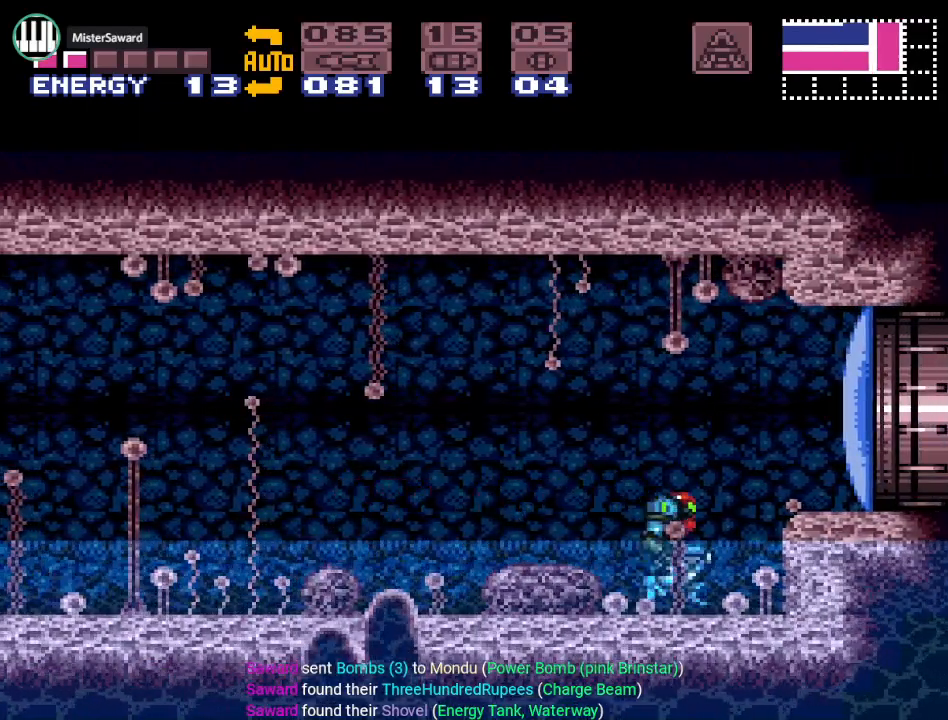
{"buttons": ["B", "DPAD_RIGHT"], "events": [[66, "Y", "up"], [383, "A", "down"], [500, "A", "up"]]}
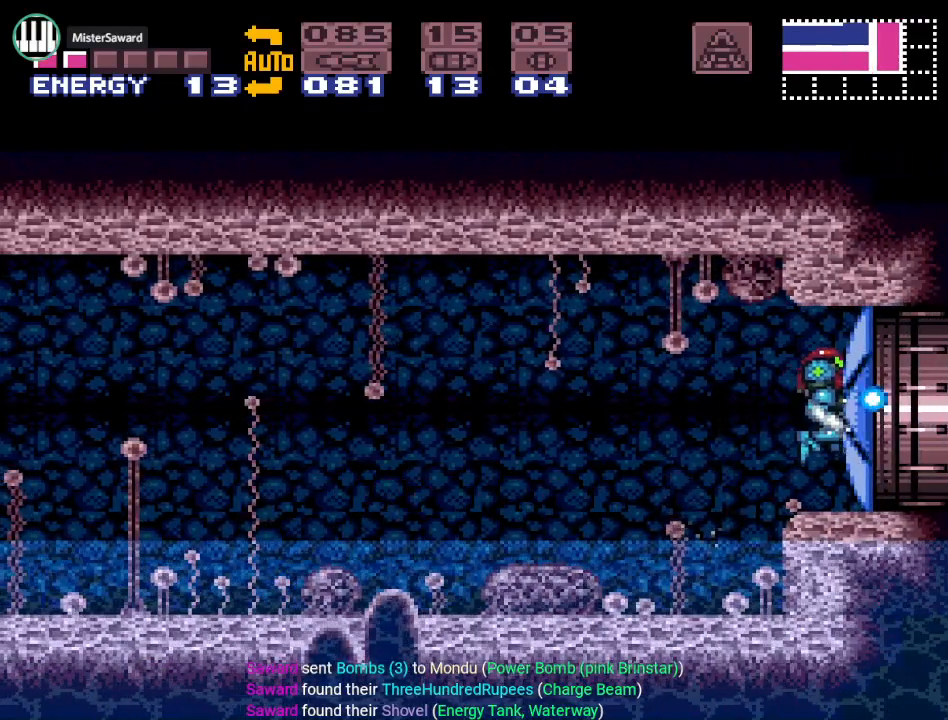
{"buttons": ["Y", "DPAD_RIGHT"], "events": [[34, "B", "up"], [234, "Y", "down"]]}